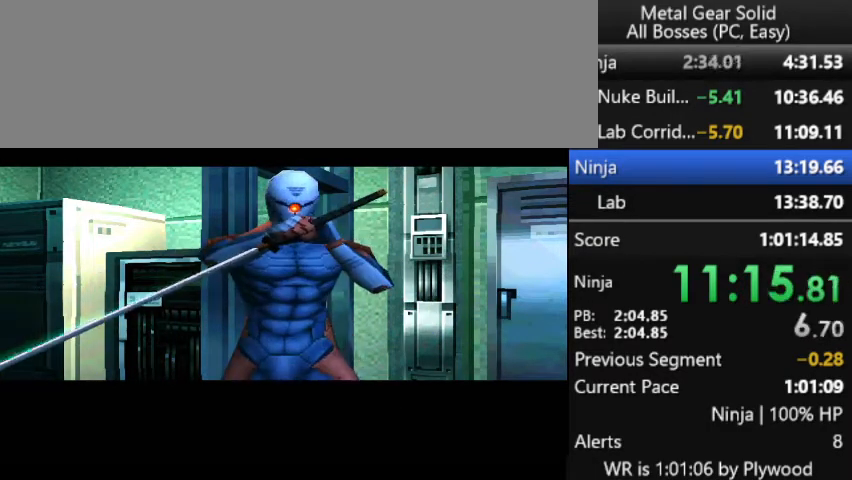
Gameplay with a controller (PlayStation layout); each line is a JSON object with the inputs held at the frame after it. "button_events" lists button changes between this image and that frame as [ms after this image, input, new state], when the widget could be followed in between (sticks are given only as held states). Not read: L1 L3 R1 R3 keyboard_mouse left_stick.
{"buttons": ["DPAD_UP"], "right_stick": "center", "button_events": [[400, "DPAD_UP", "down"]]}
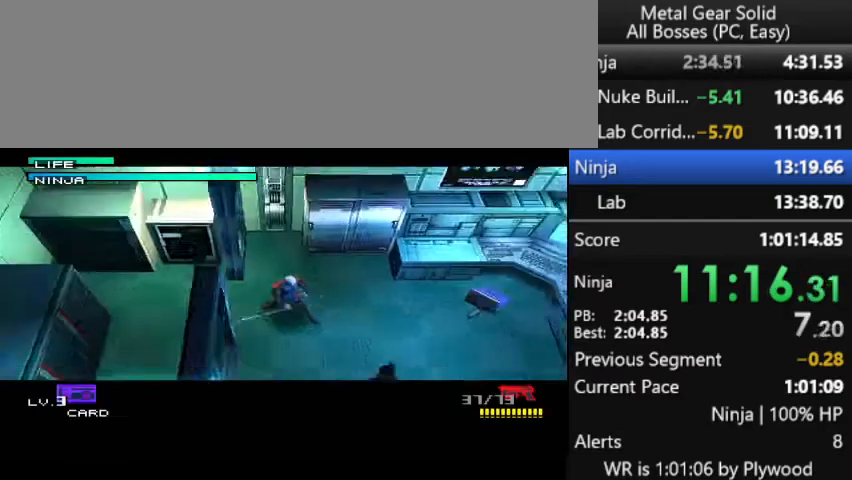
{"buttons": ["CIRCLE", "DPAD_UP", "DPAD_LEFT"], "right_stick": "center", "button_events": [[267, "DPAD_LEFT", "down"], [433, "CIRCLE", "down"]]}
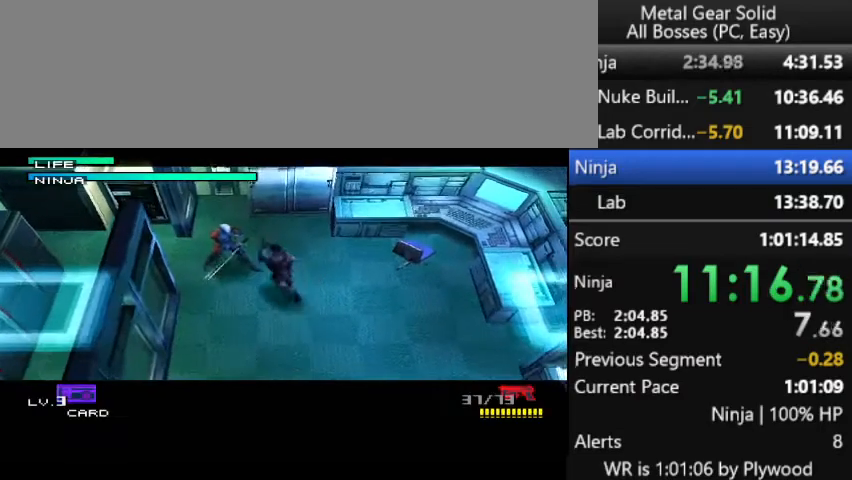
{"buttons": ["CIRCLE"], "right_stick": "center", "button_events": [[33, "CIRCLE", "up"], [100, "DPAD_LEFT", "up"], [100, "DPAD_UP", "up"], [167, "CIRCLE", "down"], [267, "CIRCLE", "up"], [400, "CIRCLE", "down"]]}
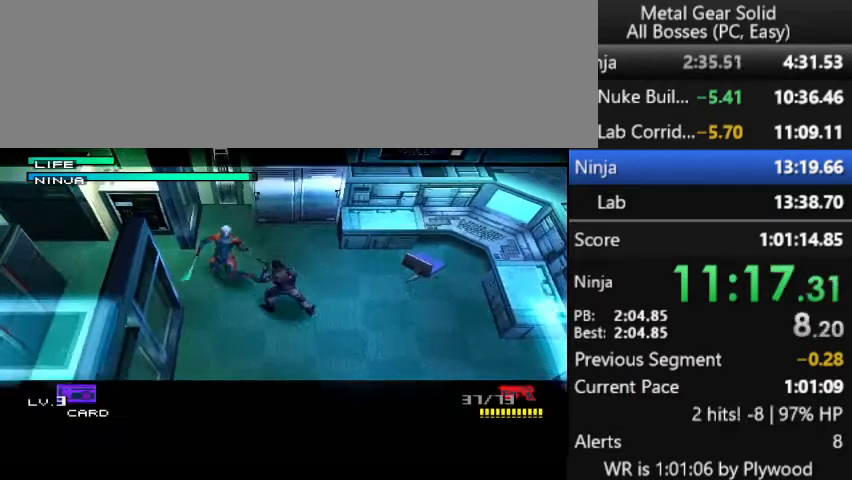
{"buttons": ["DPAD_UP", "DPAD_LEFT"], "right_stick": "center", "button_events": [[67, "CIRCLE", "up"], [433, "DPAD_LEFT", "down"], [467, "DPAD_UP", "down"]]}
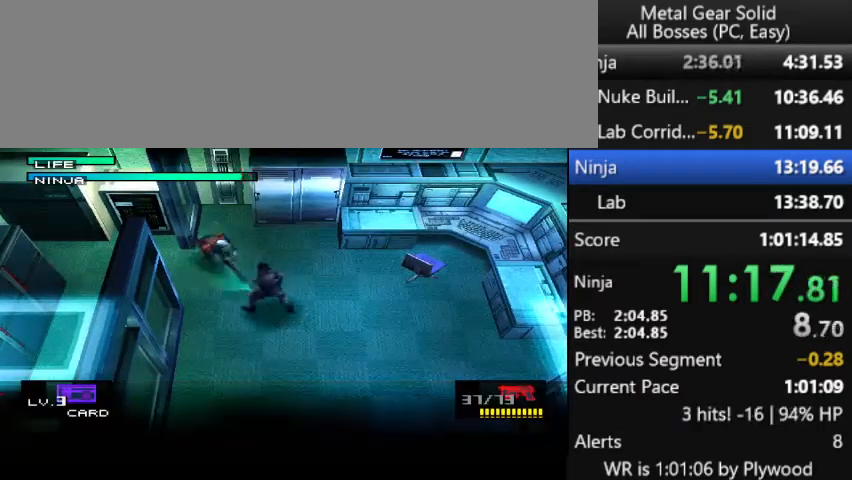
{"buttons": [], "right_stick": "center", "button_events": [[133, "DPAD_UP", "up"], [167, "DPAD_LEFT", "up"]]}
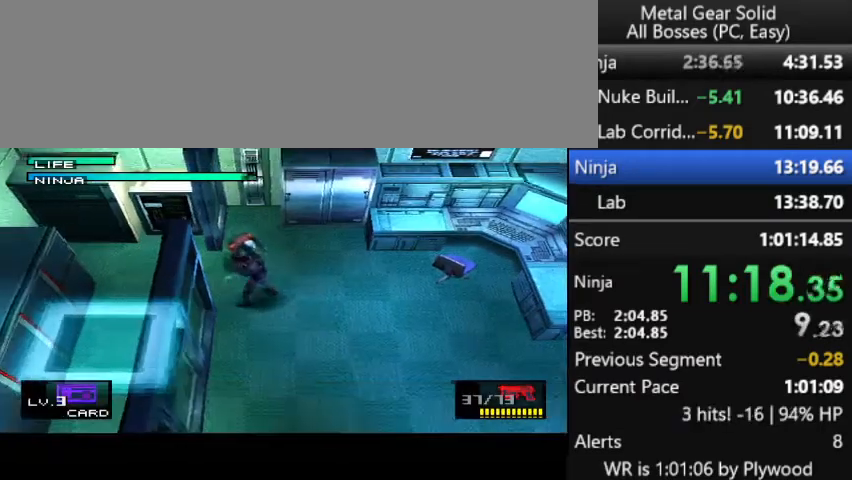
{"buttons": [], "right_stick": "center", "button_events": []}
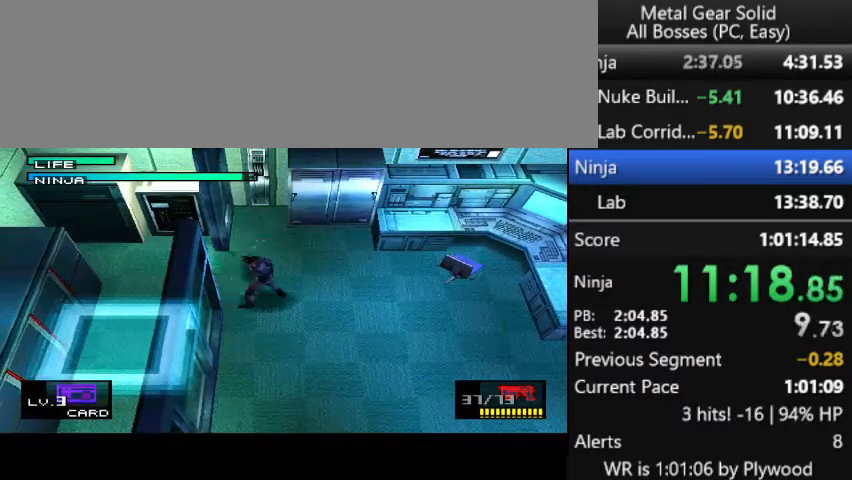
{"buttons": [], "right_stick": "center", "button_events": [[200, "DPAD_UP", "down"], [300, "DPAD_UP", "up"], [333, "DPAD_RIGHT", "down"], [400, "DPAD_RIGHT", "up"]]}
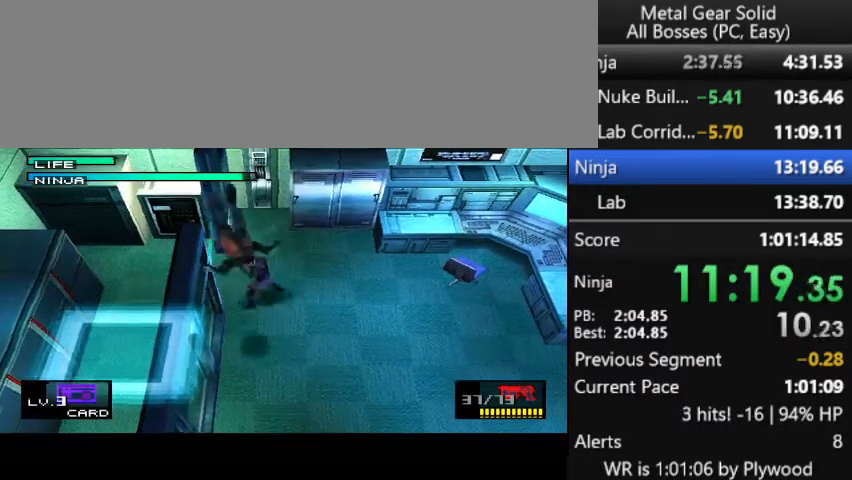
{"buttons": [], "right_stick": "center", "button_events": []}
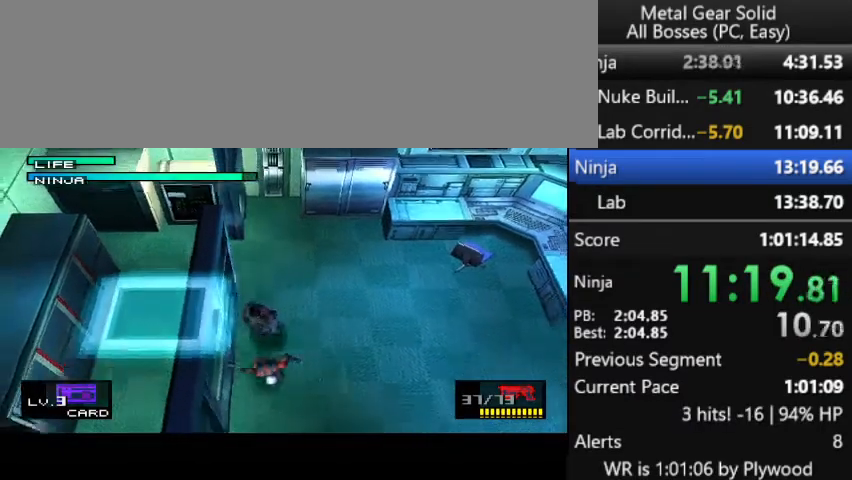
{"buttons": [], "right_stick": "center", "button_events": [[133, "CIRCLE", "down"], [500, "CIRCLE", "up"]]}
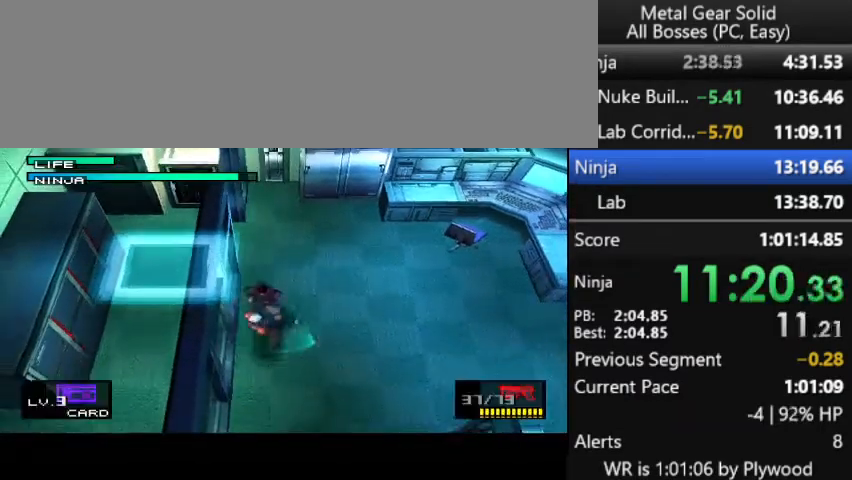
{"buttons": ["CROSS", "DPAD_RIGHT"], "right_stick": "center", "button_events": [[67, "CIRCLE", "down"], [233, "CIRCLE", "up"], [400, "CROSS", "down"], [500, "DPAD_RIGHT", "down"]]}
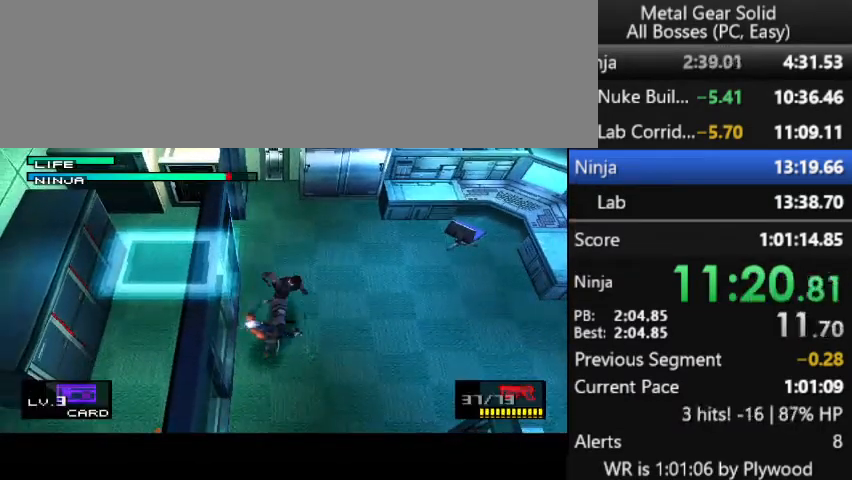
{"buttons": ["DPAD_RIGHT"], "right_stick": "center", "button_events": [[33, "CROSS", "up"]]}
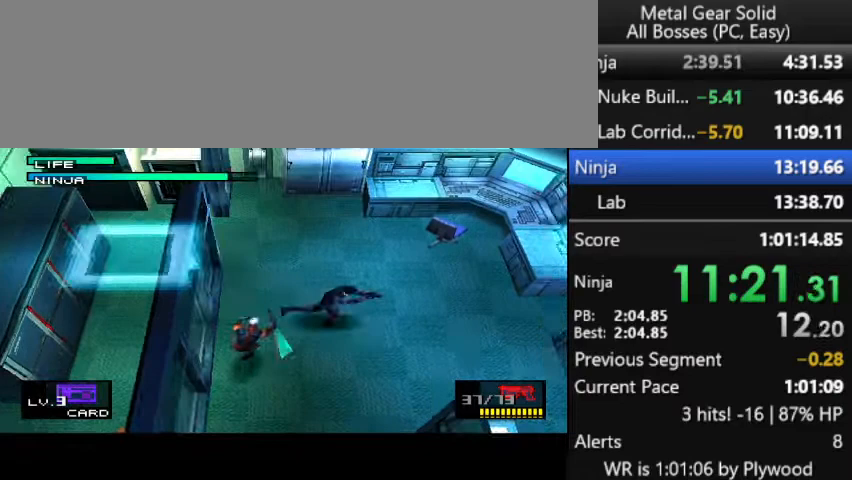
{"buttons": ["DPAD_RIGHT"], "right_stick": "center", "button_events": []}
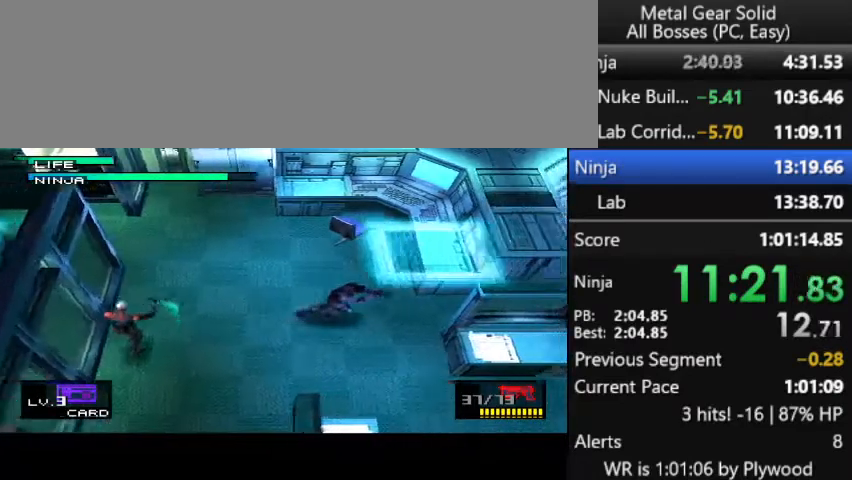
{"buttons": ["DPAD_RIGHT"], "right_stick": "center", "button_events": []}
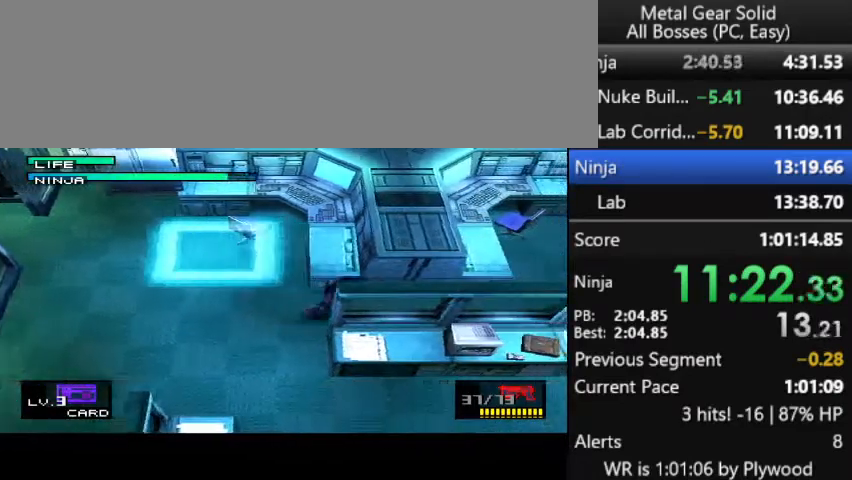
{"buttons": ["DPAD_RIGHT"], "right_stick": "center", "button_events": []}
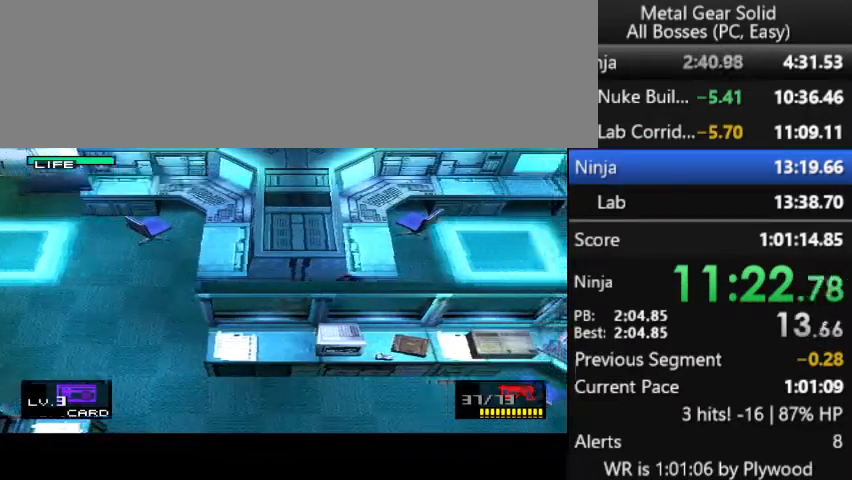
{"buttons": [], "right_stick": "center", "button_events": [[433, "DPAD_RIGHT", "up"]]}